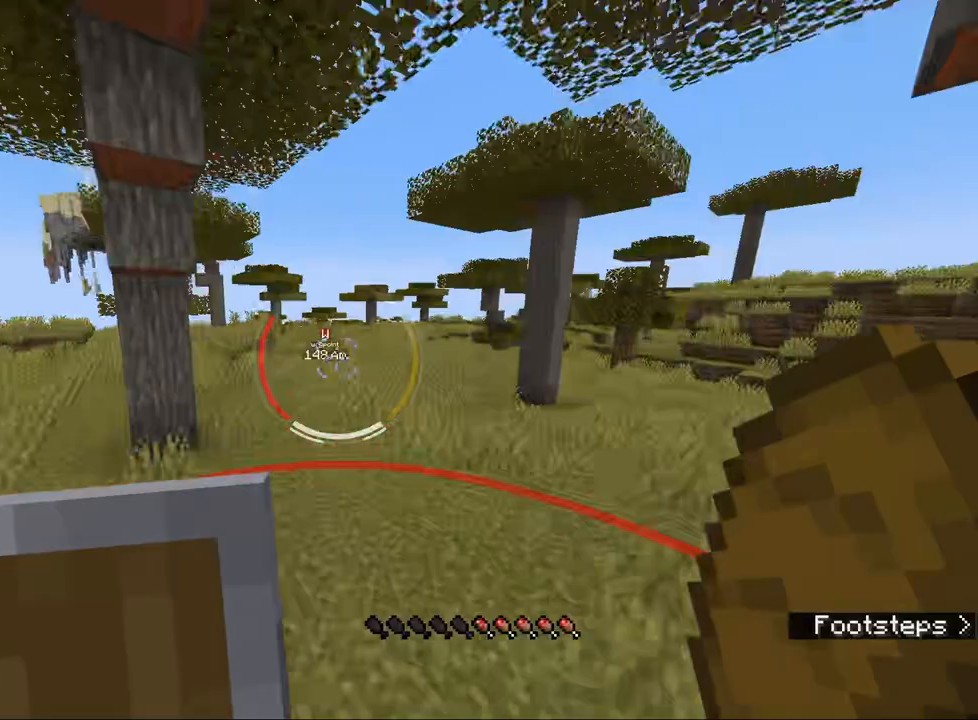
Gameplay with keyboard and mouse; each line is a JSON object with the keys and mouse buttons held at the frame after it. "events" lists presses ("down") and releases ("up") of "1", "2", "3", "4", "5", "a", "alt", "b", "c", "ctrl", "d", "e", "f", "g", "q", "r", "s", "shift", "space", "t", "tab", "v", "w", "x", "z", "mouse_left", "mouse_wheel", "mouse_right", "mouse_mb4" and "mouse_mb5" between this image and that frame as [ms after this image, input, new state], when the widget could be followed in between. "mouse_left", "mouse_wheel", "mouse_right", "mouse_mb4", "mouse_mb5" = the "left", "wheel", "right", "mb4", "mb5" buttons of the "mouse" list. No other keys are recorded. Fast repeated clicks can show as one long hold. "wheel" means that the mouse wheel is clicked or scrolled. Mouse movement is not recorded.
{"keys": ["ctrl", "w"], "mouse": [], "events": [[400, "space", "down"], [500, "space", "up"]]}
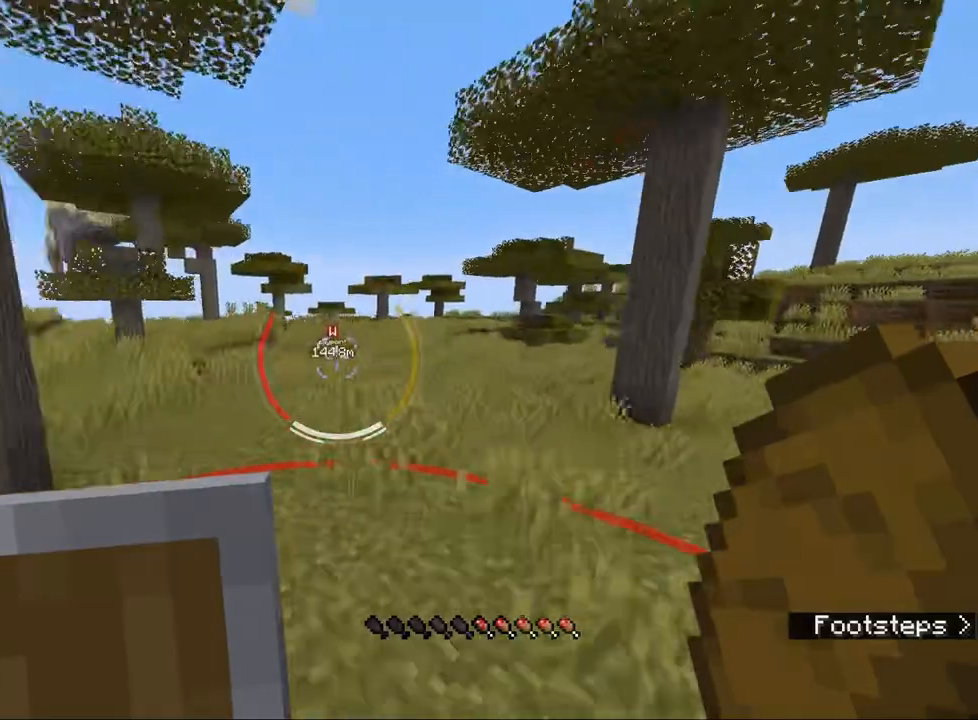
{"keys": ["ctrl", "w"], "mouse": [], "events": []}
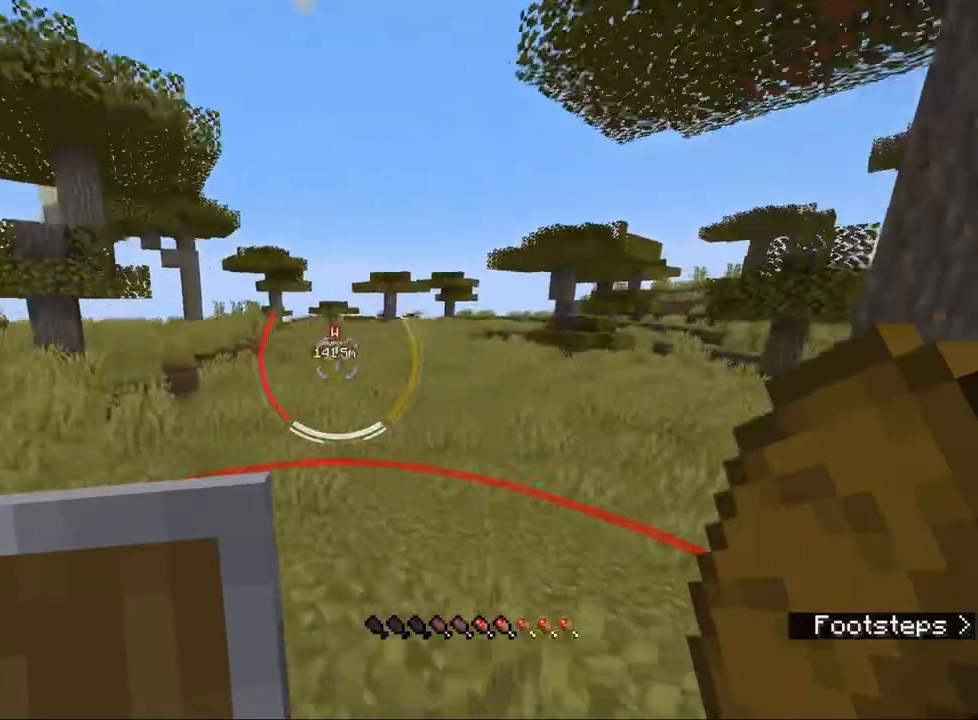
{"keys": ["ctrl", "w"], "mouse": [], "events": [[17, "space", "down"], [150, "space", "up"]]}
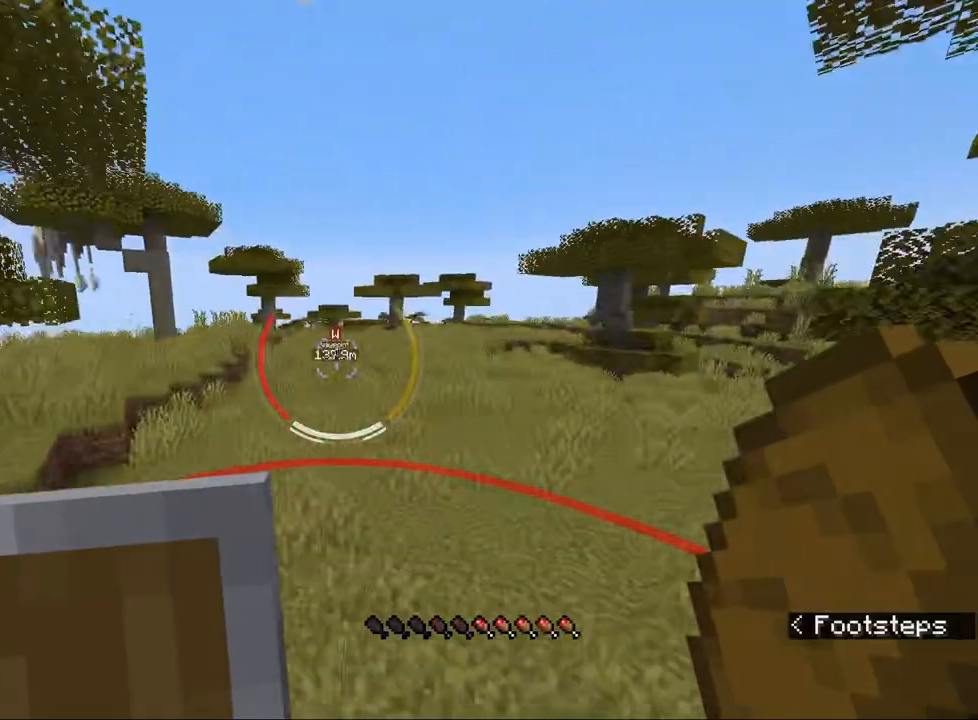
{"keys": ["ctrl", "w"], "mouse": [], "events": [[150, "space", "down"], [283, "space", "up"]]}
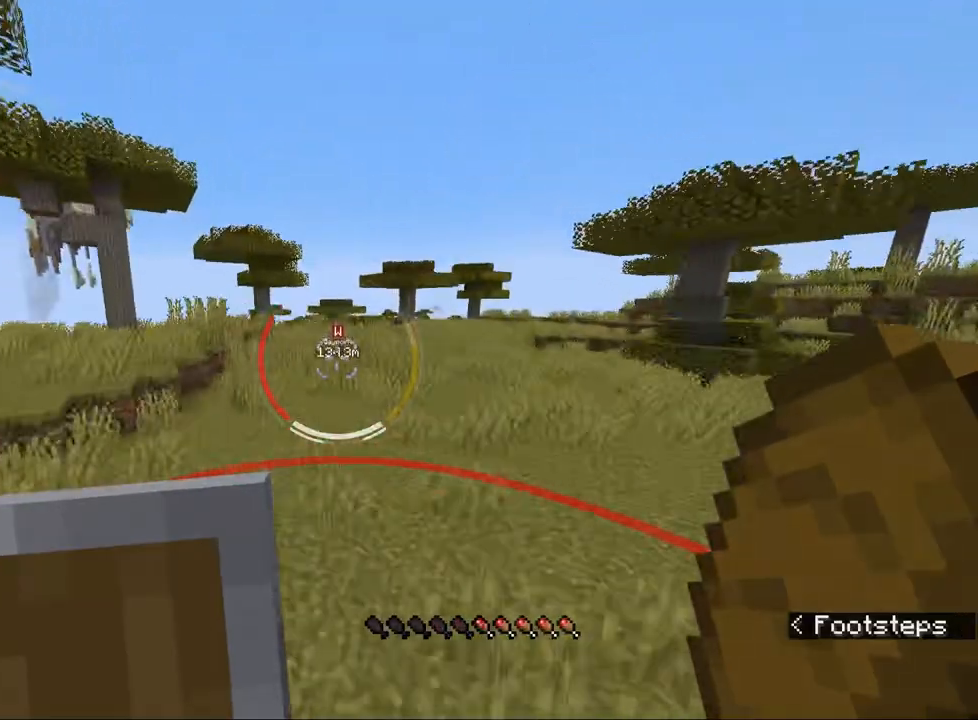
{"keys": ["ctrl", "w"], "mouse": [], "events": [[283, "space", "down"], [417, "space", "up"]]}
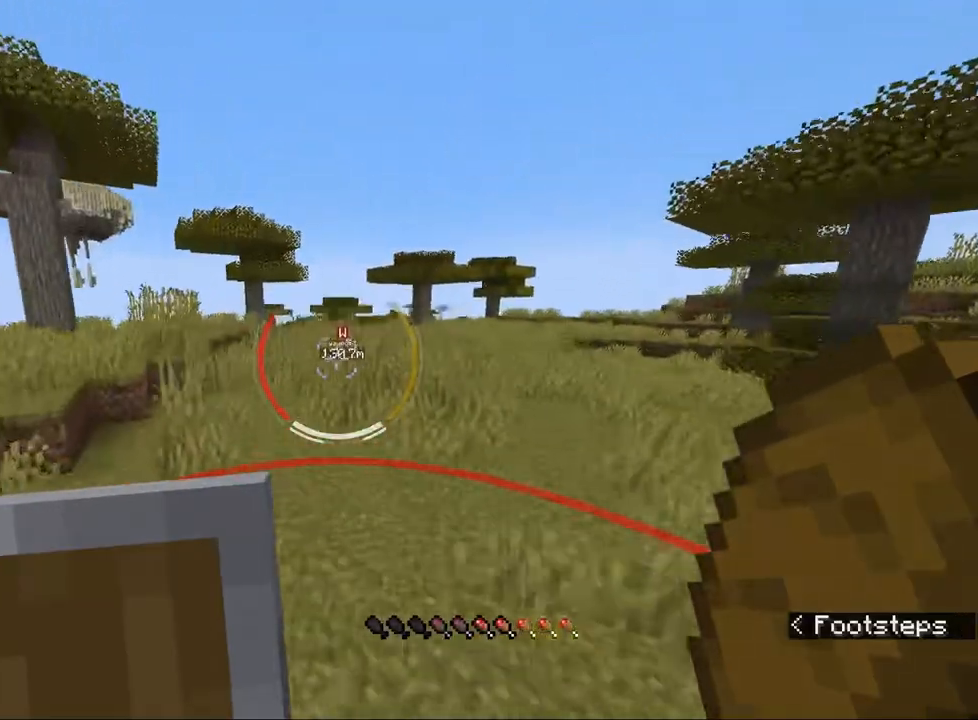
{"keys": ["ctrl", "space", "w"], "mouse": [], "events": [[400, "space", "down"]]}
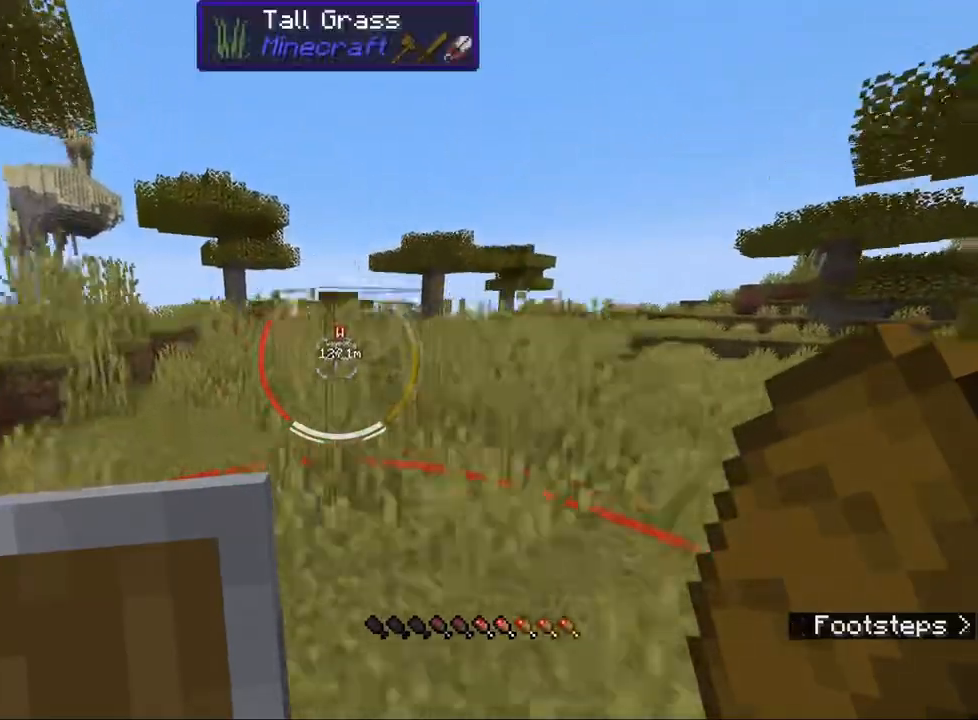
{"keys": ["ctrl", "space", "w"], "mouse": [], "events": [[33, "space", "up"], [483, "space", "down"]]}
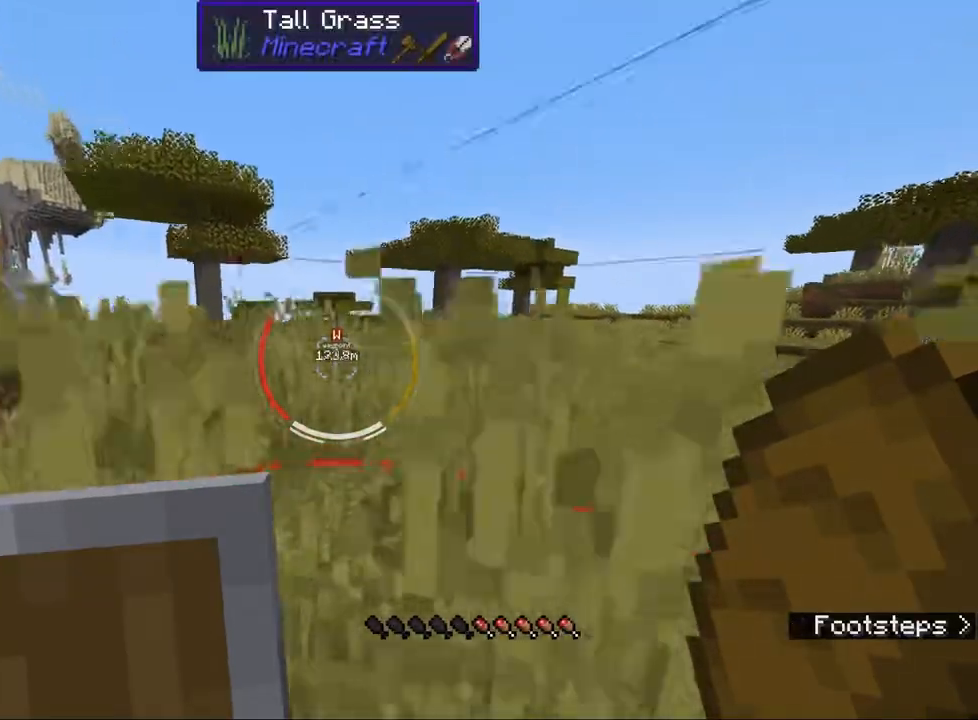
{"keys": ["ctrl", "w"], "mouse": [], "events": [[117, "space", "up"]]}
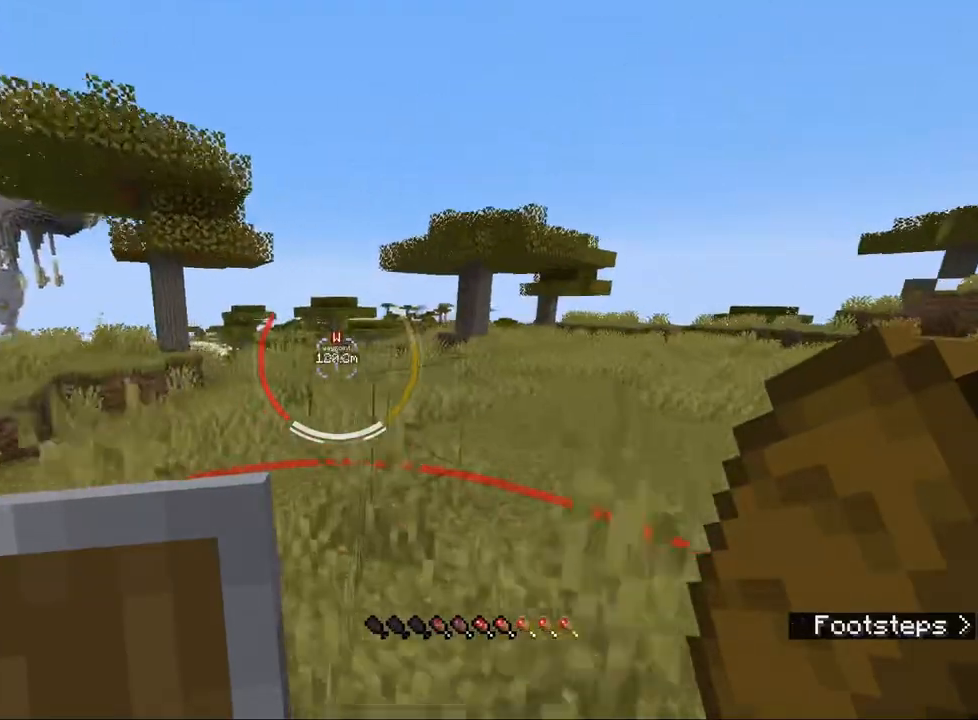
{"keys": ["ctrl", "w"], "mouse": [], "events": [[100, "space", "down"], [200, "space", "up"]]}
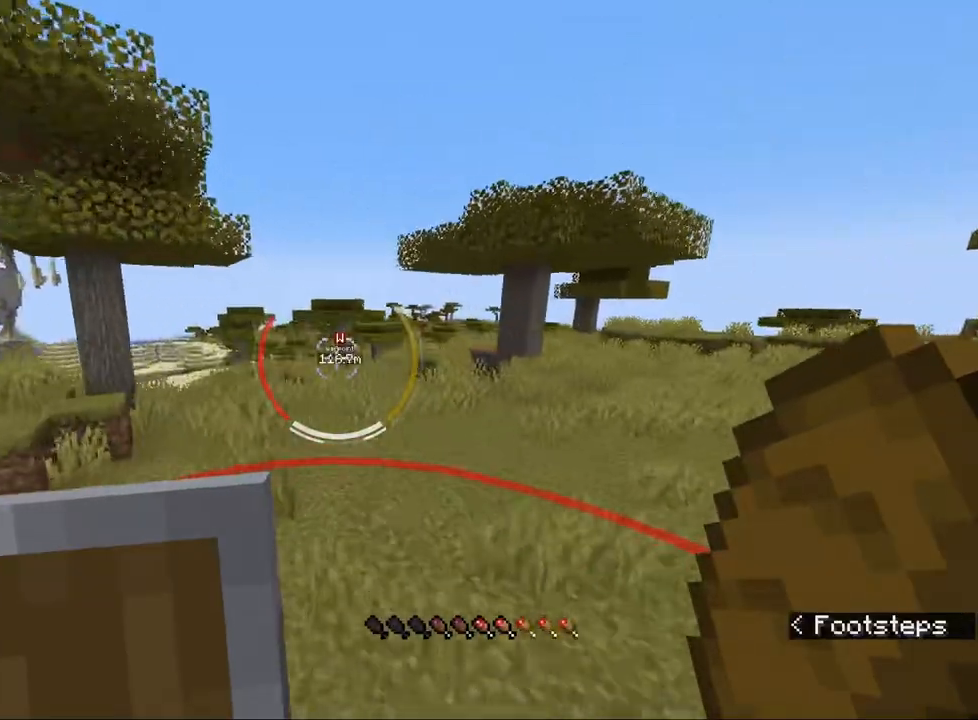
{"keys": ["ctrl", "w"], "mouse": [], "events": [[233, "space", "down"], [333, "space", "up"]]}
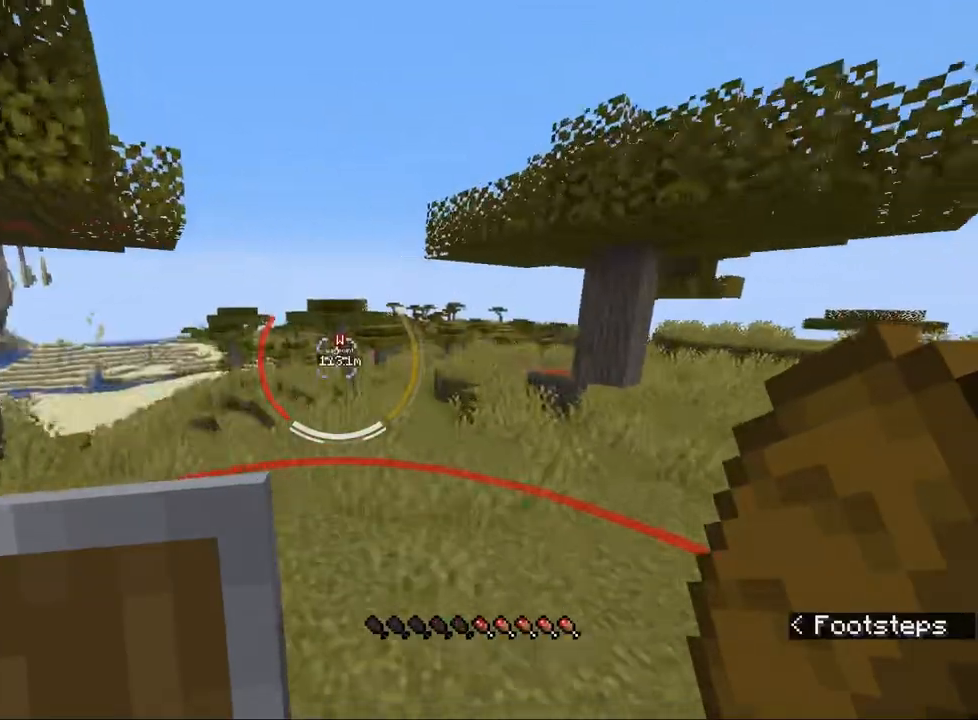
{"keys": ["ctrl", "w"], "mouse": [], "events": [[317, "space", "down"], [450, "space", "up"]]}
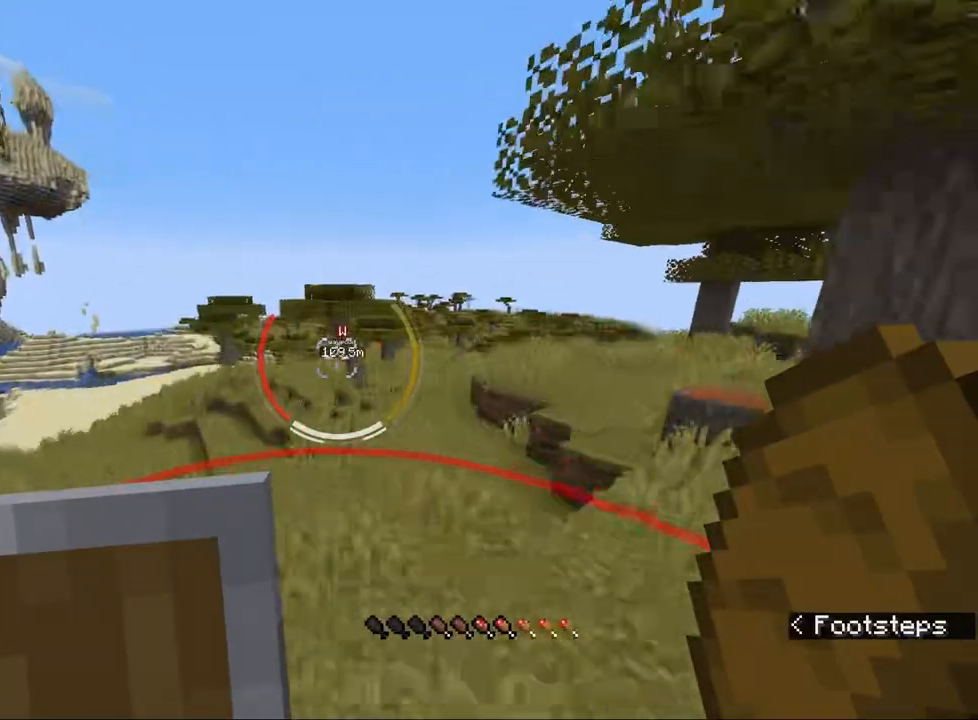
{"keys": ["ctrl", "space", "w"], "mouse": [], "events": [[433, "space", "down"]]}
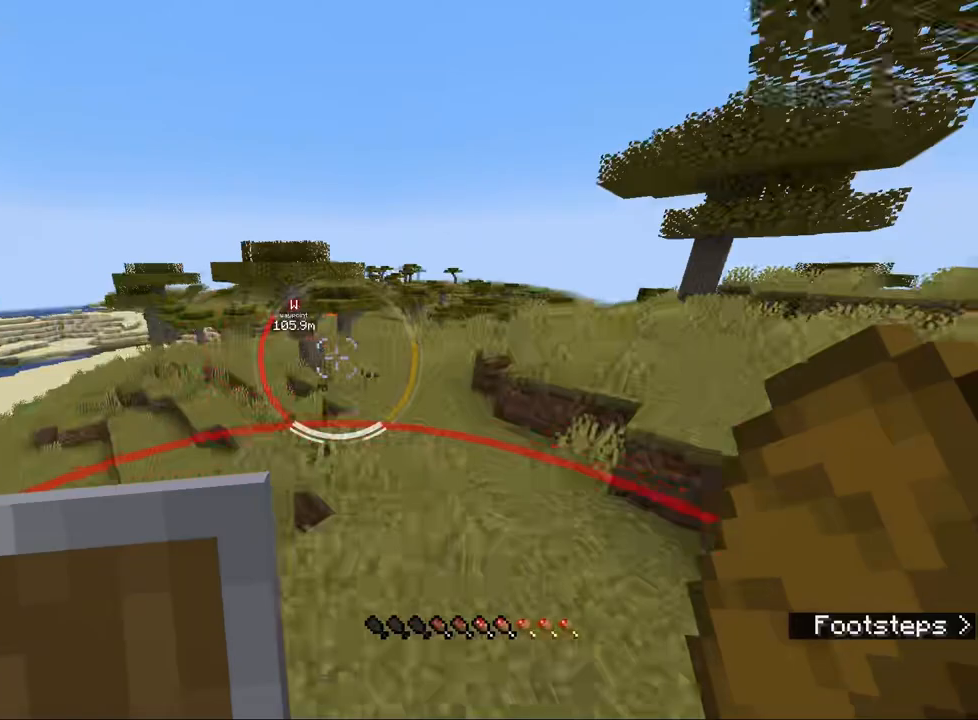
{"keys": ["ctrl", "w"], "mouse": [], "events": [[50, "space", "up"]]}
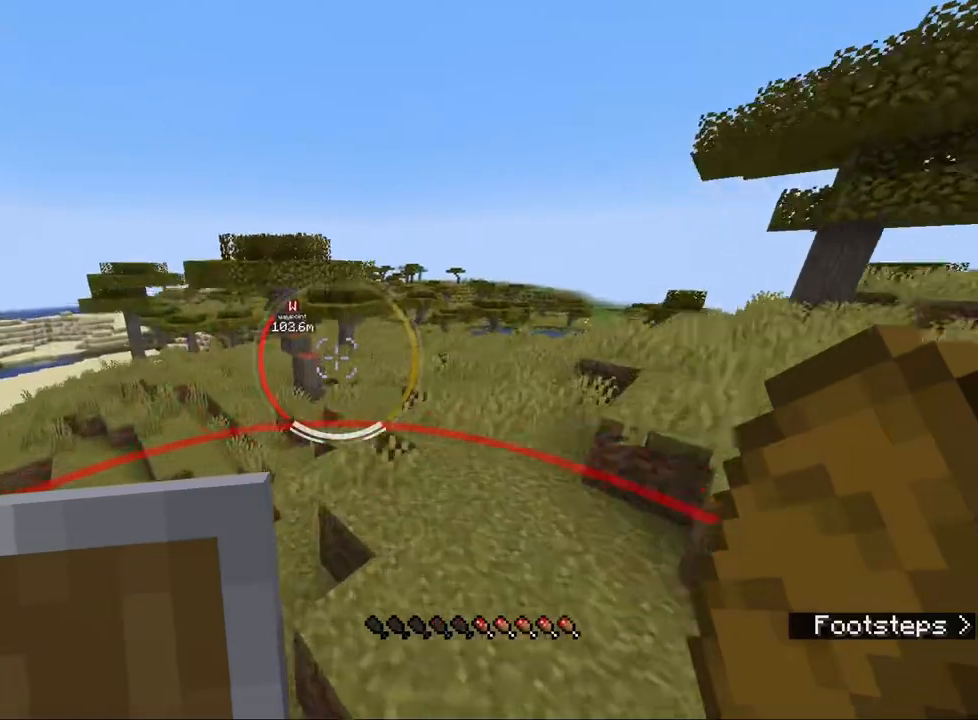
{"keys": ["ctrl", "w"], "mouse": [], "events": [[100, "space", "down"], [217, "space", "up"]]}
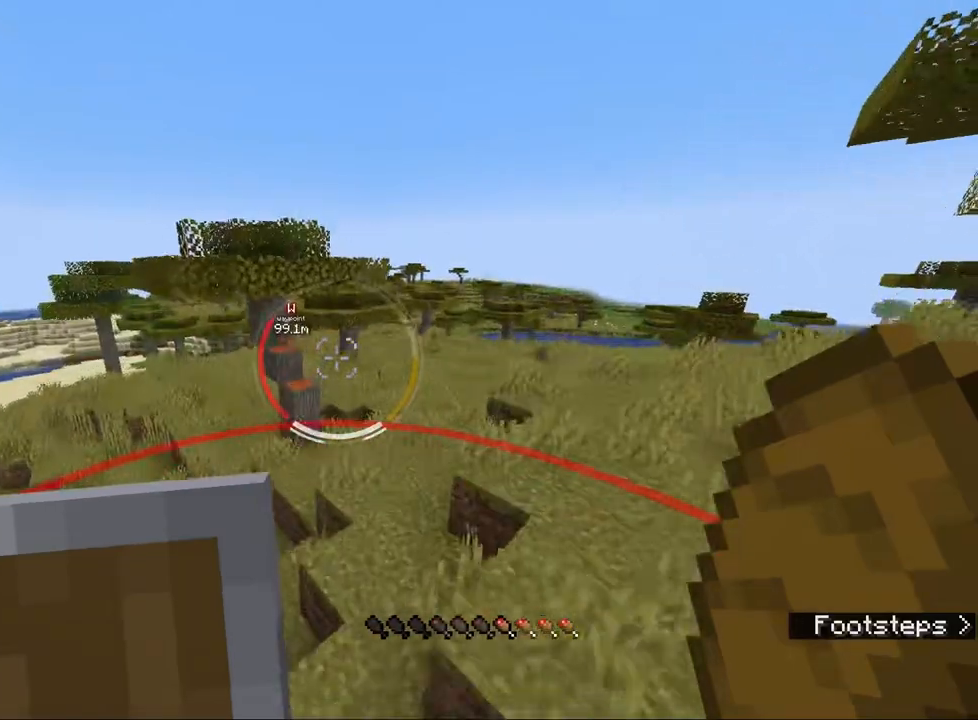
{"keys": ["ctrl", "w"], "mouse": [], "events": [[300, "space", "down"], [417, "space", "up"]]}
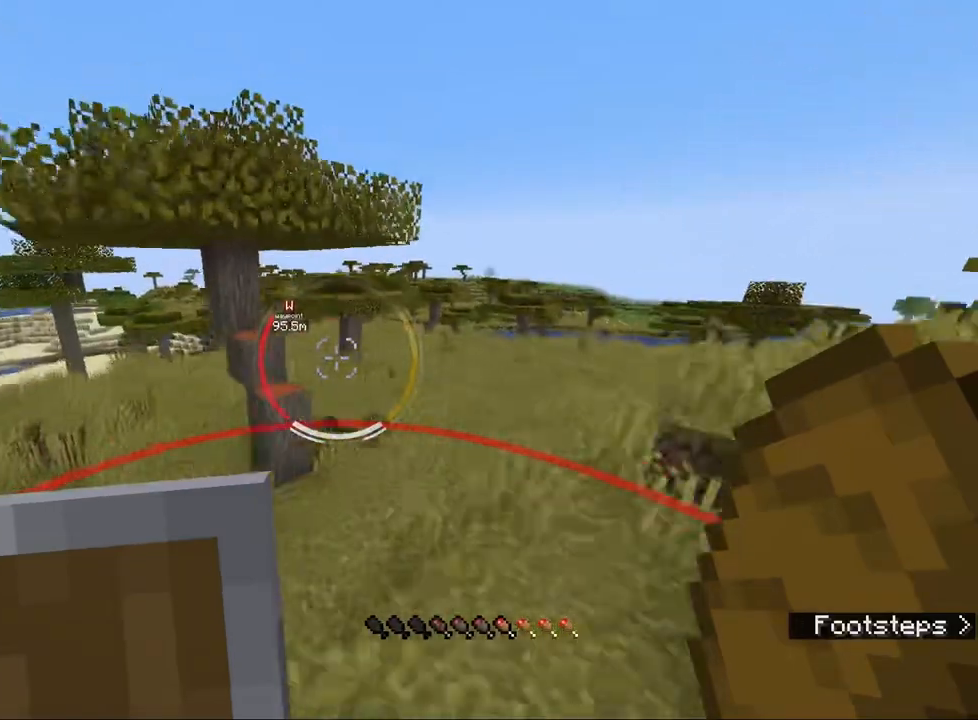
{"keys": ["ctrl", "w"], "mouse": [], "events": []}
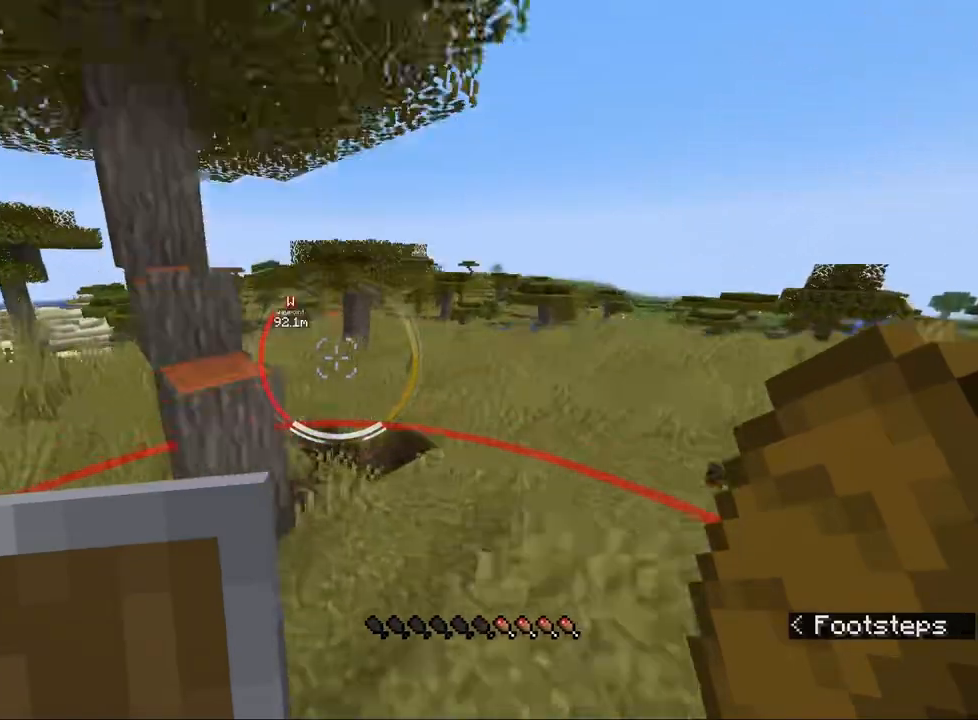
{"keys": ["ctrl", "w"], "mouse": [], "events": [[17, "space", "down"], [133, "space", "up"]]}
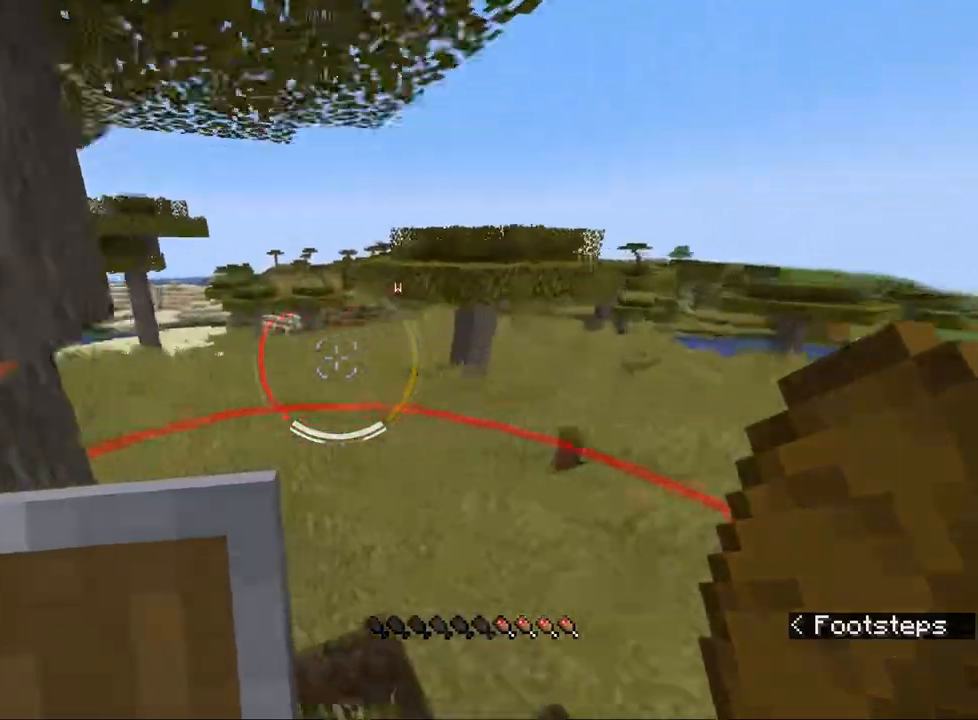
{"keys": ["ctrl", "space", "w"], "mouse": [], "events": [[450, "space", "down"]]}
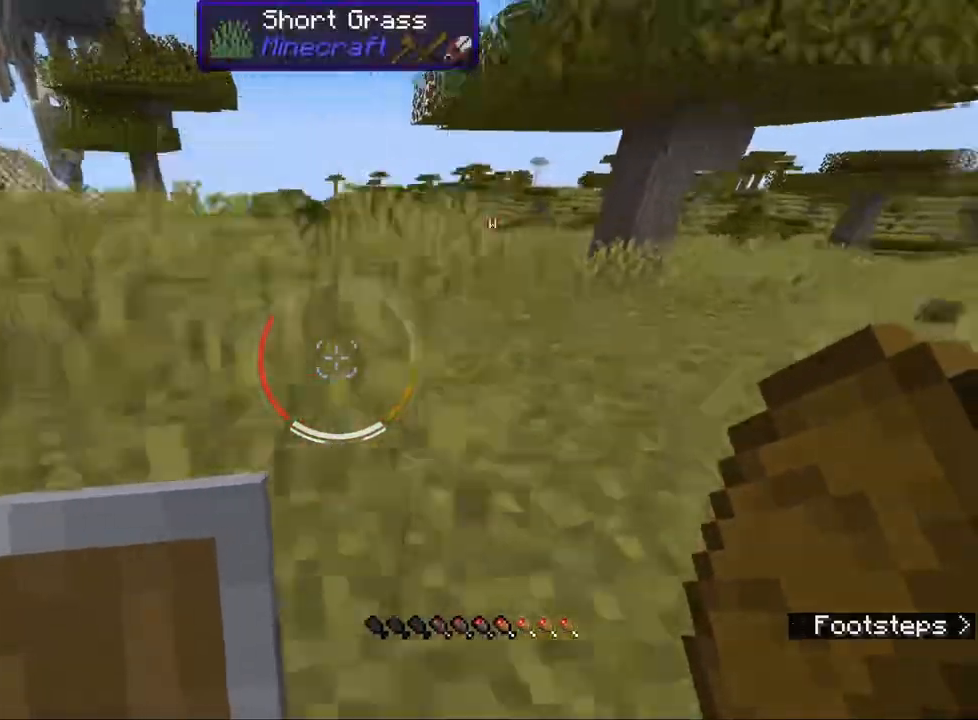
{"keys": ["ctrl", "space", "w"], "mouse": [], "events": [[83, "space", "up"], [433, "space", "down"]]}
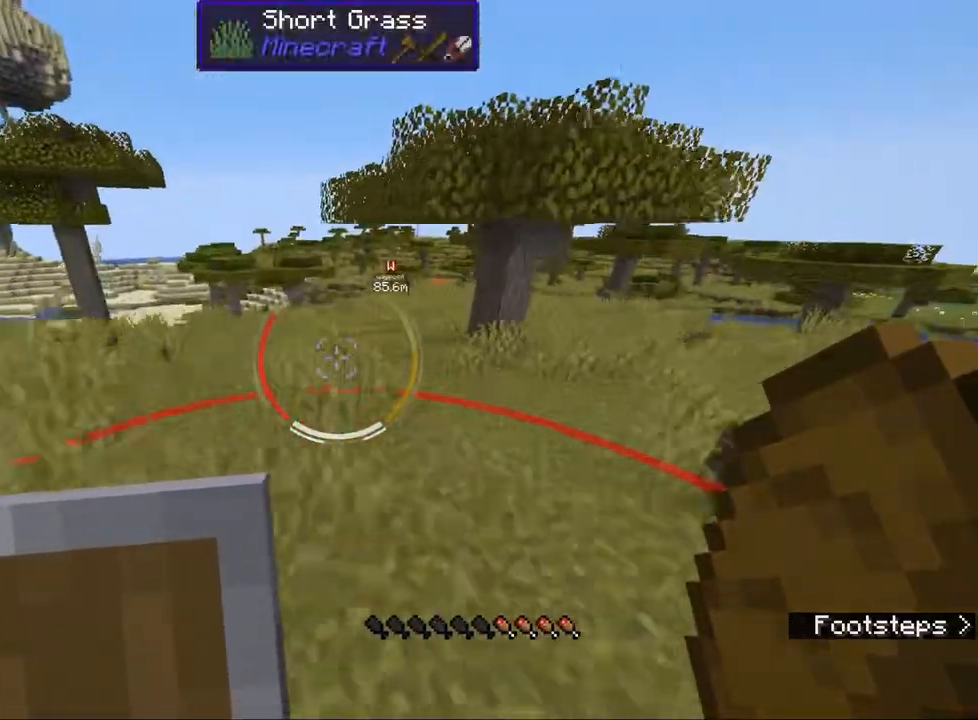
{"keys": ["ctrl", "w"], "mouse": [], "events": [[67, "space", "up"]]}
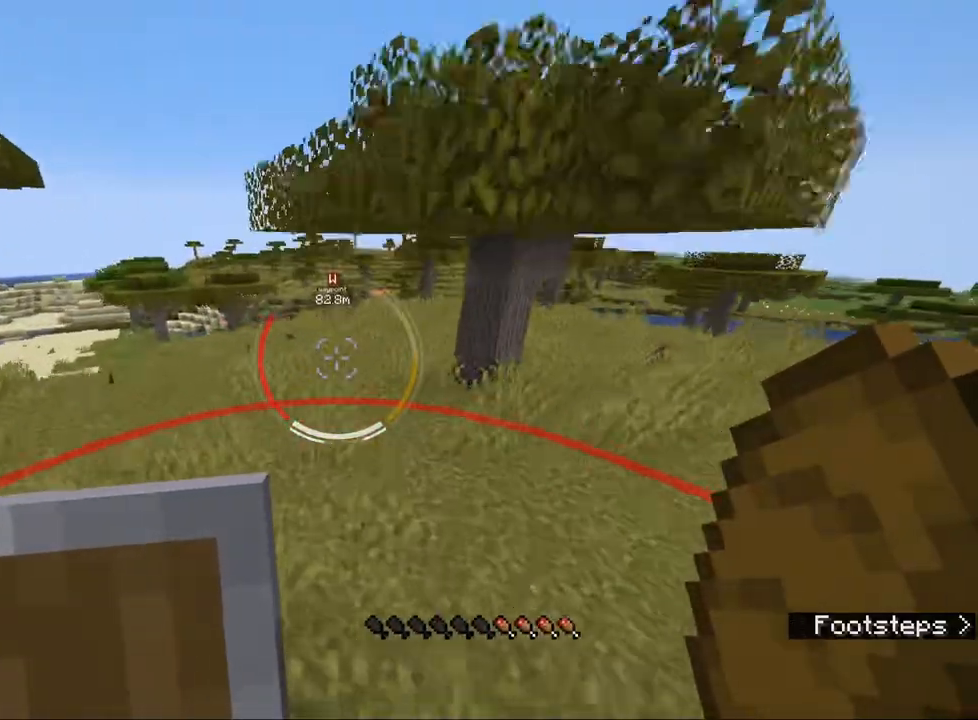
{"keys": ["ctrl", "w"], "mouse": [], "events": [[33, "space", "down"], [150, "space", "up"]]}
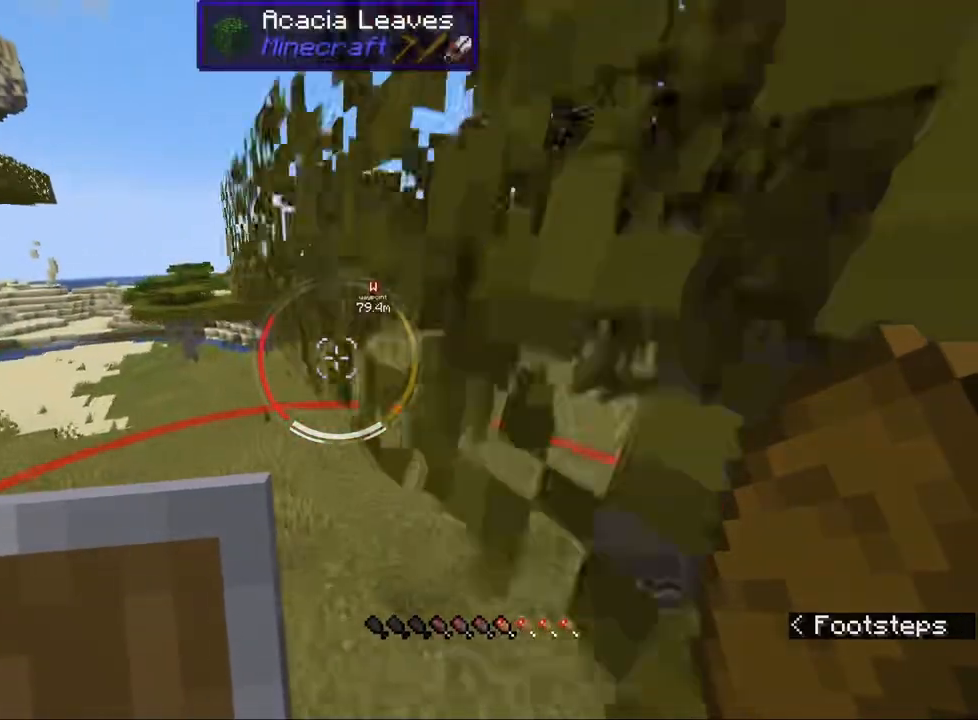
{"keys": ["ctrl", "w"], "mouse": [], "events": [[233, "space", "down"], [367, "space", "up"]]}
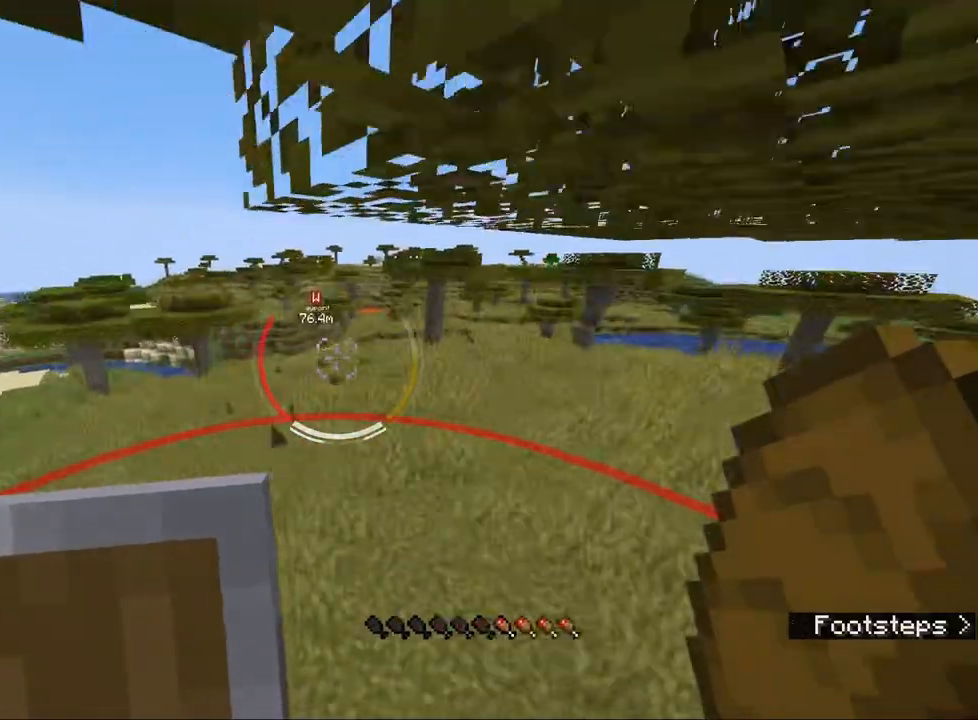
{"keys": ["w"], "mouse": [], "events": [[267, "ctrl", "up"]]}
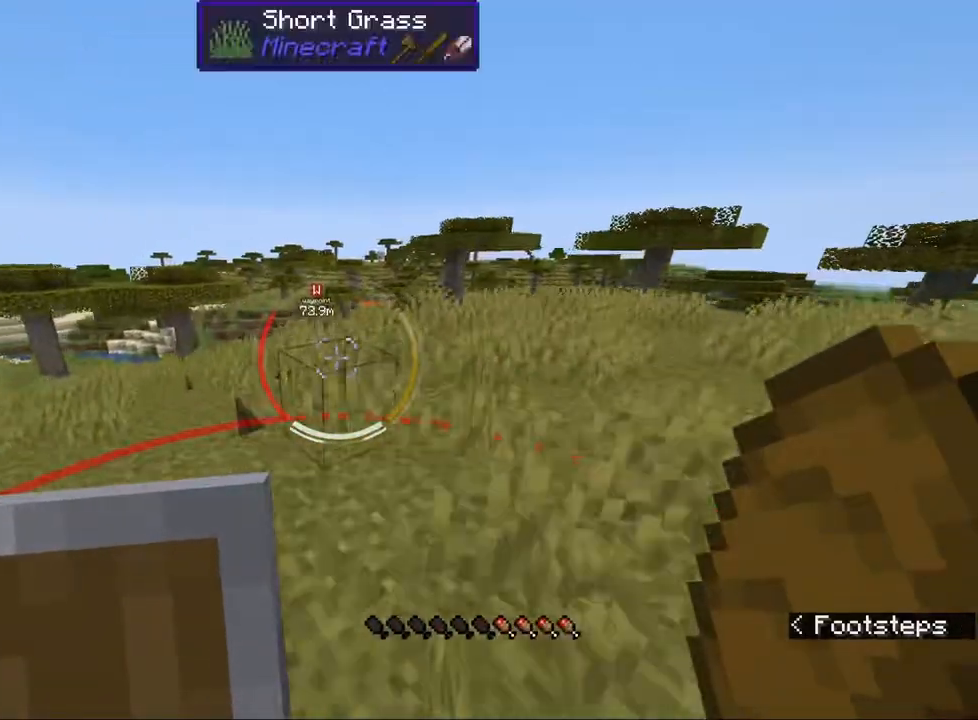
{"keys": ["space", "tab", "w"], "mouse": [], "events": [[17, "tab", "down"], [467, "space", "down"]]}
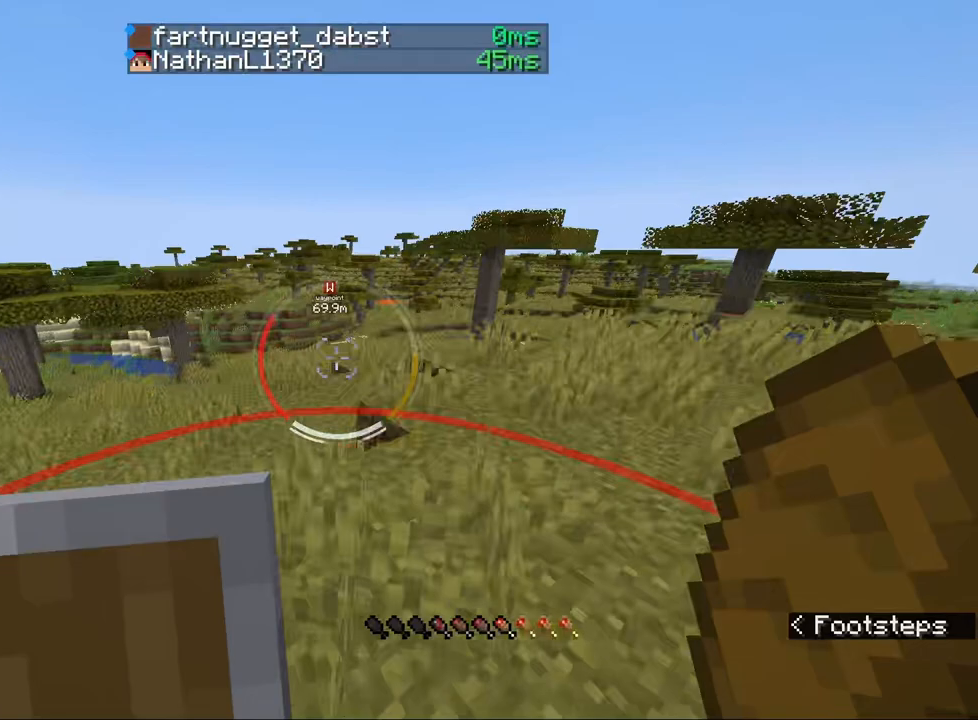
{"keys": ["tab", "w"], "mouse": [], "events": [[67, "space", "up"]]}
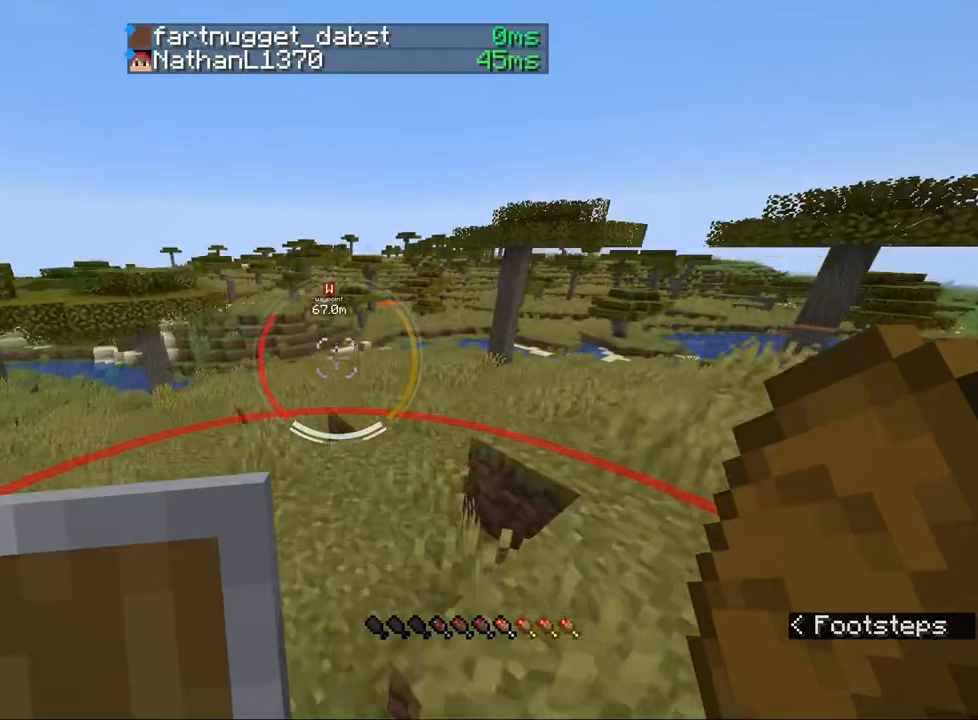
{"keys": ["tab", "w"], "mouse": [], "events": [[267, "space", "down"], [383, "space", "up"]]}
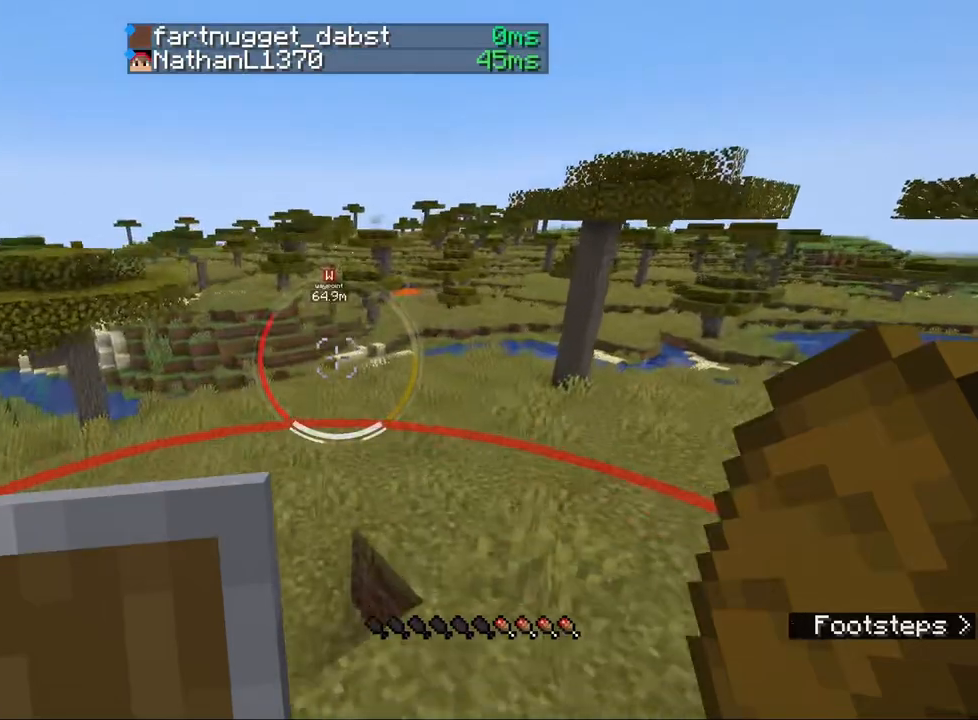
{"keys": ["w"], "mouse": [], "events": [[200, "tab", "up"]]}
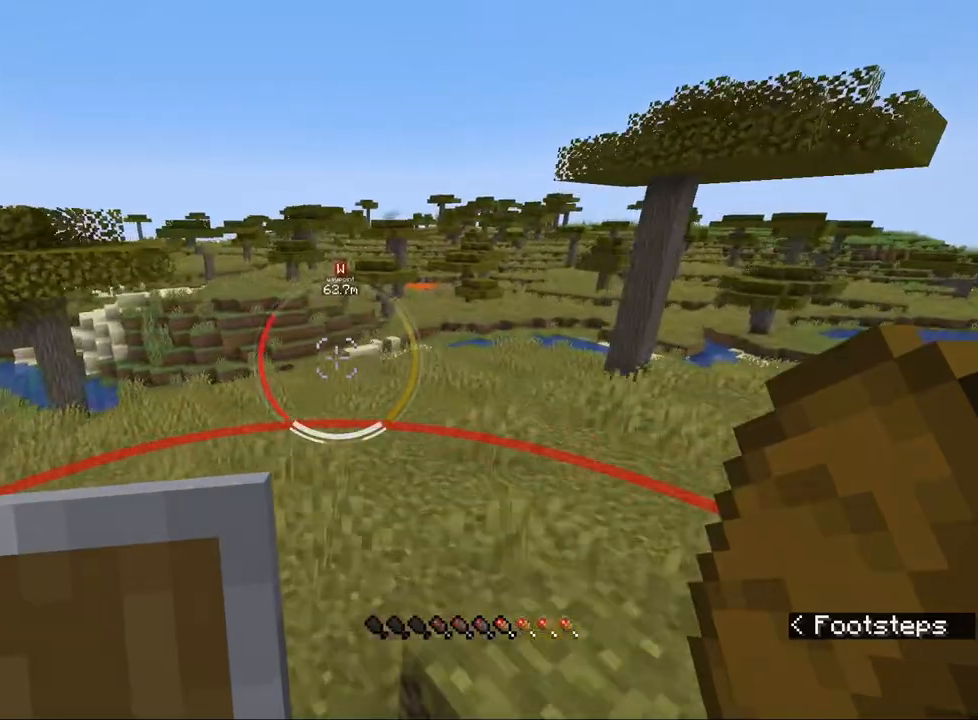
{"keys": ["w"], "mouse": ["right"], "events": [[17, "mouse_right", "down"]]}